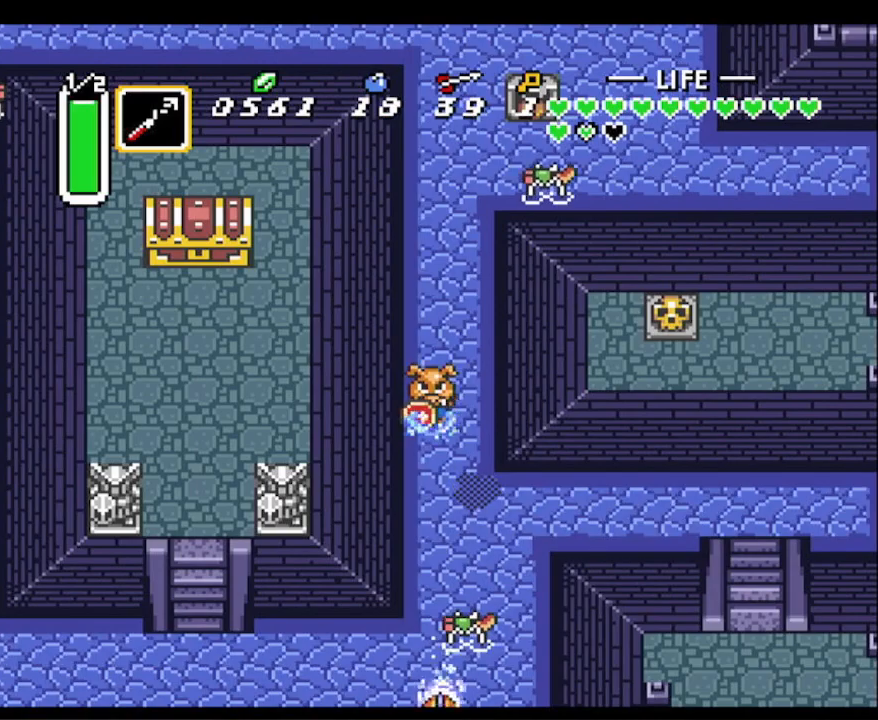
Gameplay with a controller (Nintendo layout); each line is a JSON object with the inputs held at the frame after it. "events" lists button and stick changes between this image and that frame as [ms after this image, input, new state], when the widget could be followed in between. Not read: L3 R3.
{"buttons": ["A"], "events": []}
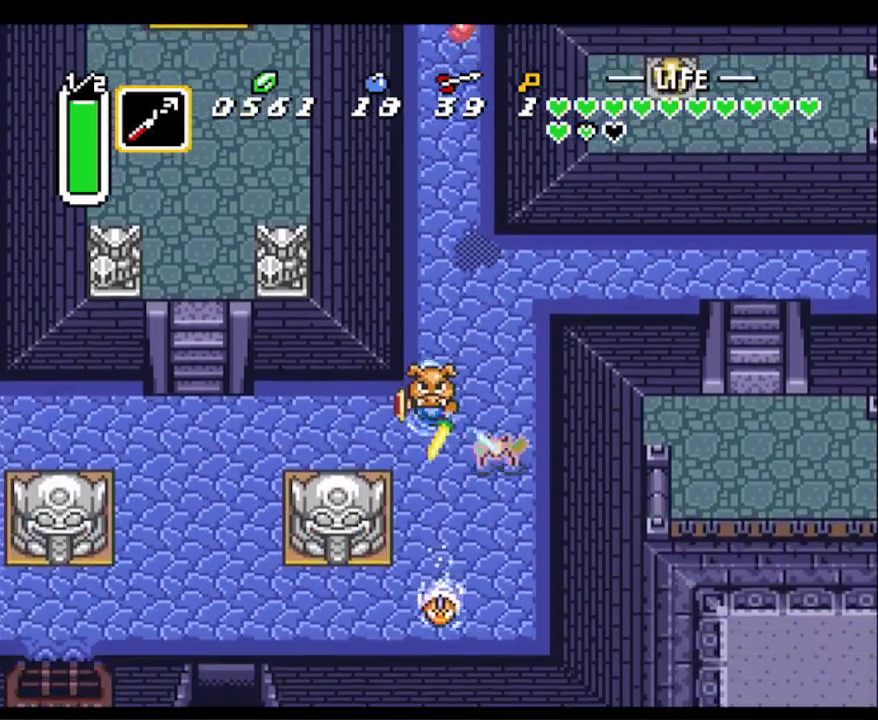
{"buttons": ["DPAD_LEFT"], "events": [[50, "DPAD_LEFT", "down"], [100, "A", "up"], [183, "DPAD_DOWN", "down"], [350, "DPAD_DOWN", "up"]]}
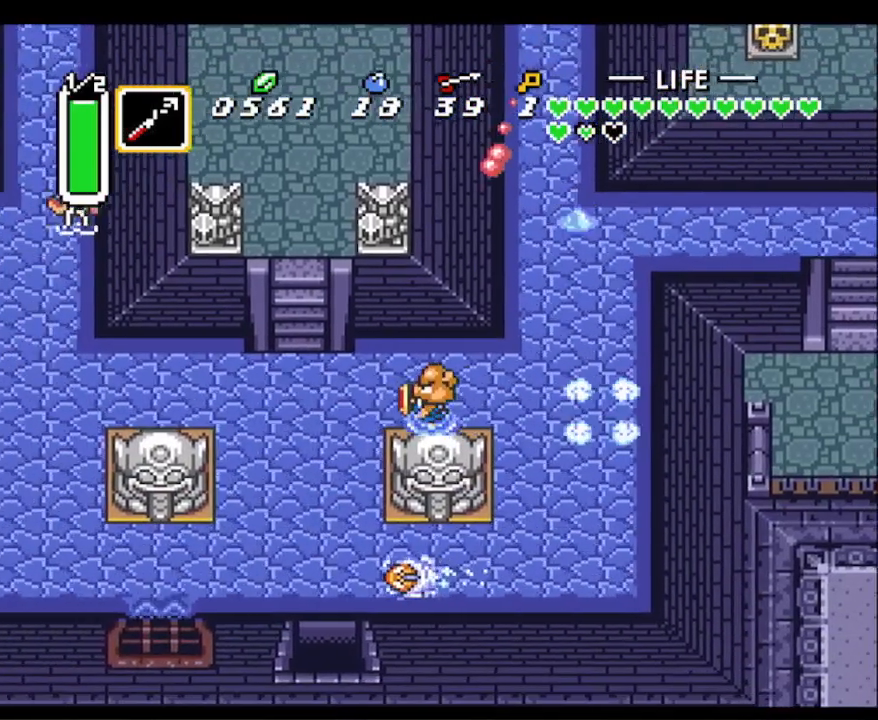
{"buttons": ["DPAD_UP"], "events": [[417, "DPAD_UP", "down"], [467, "DPAD_LEFT", "up"]]}
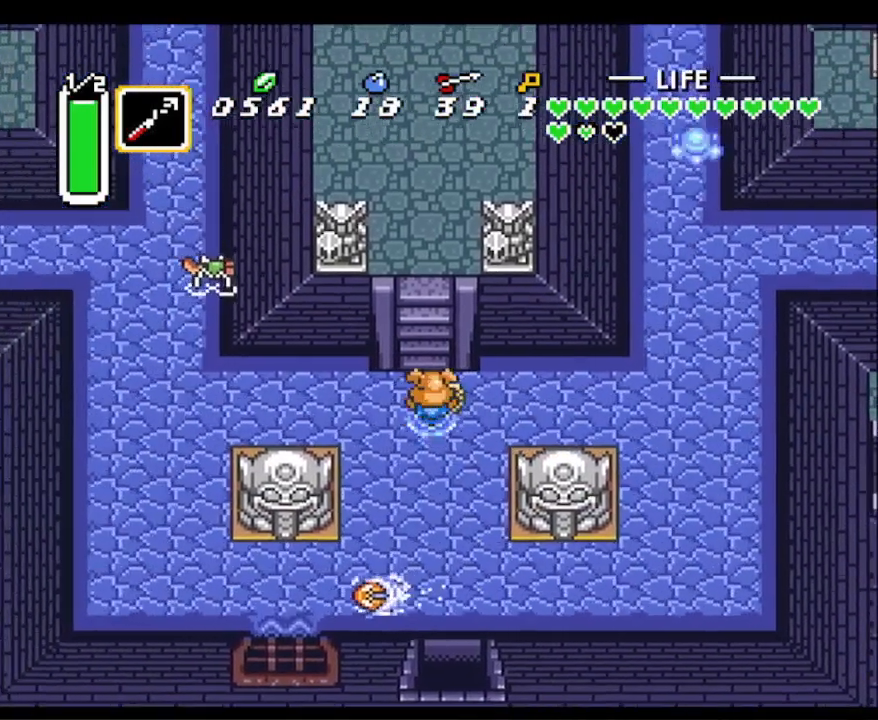
{"buttons": ["DPAD_UP", "DPAD_RIGHT"], "events": [[483, "DPAD_RIGHT", "down"]]}
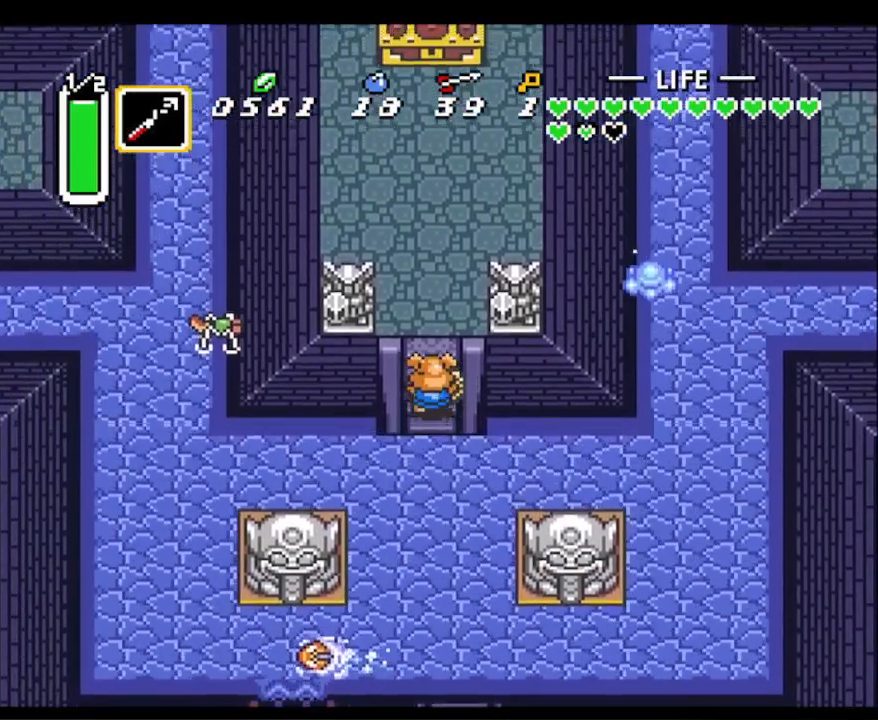
{"buttons": ["DPAD_UP", "DPAD_RIGHT"], "events": [[150, "Y", "down"], [233, "Y", "up"], [317, "Y", "down"], [417, "Y", "up"]]}
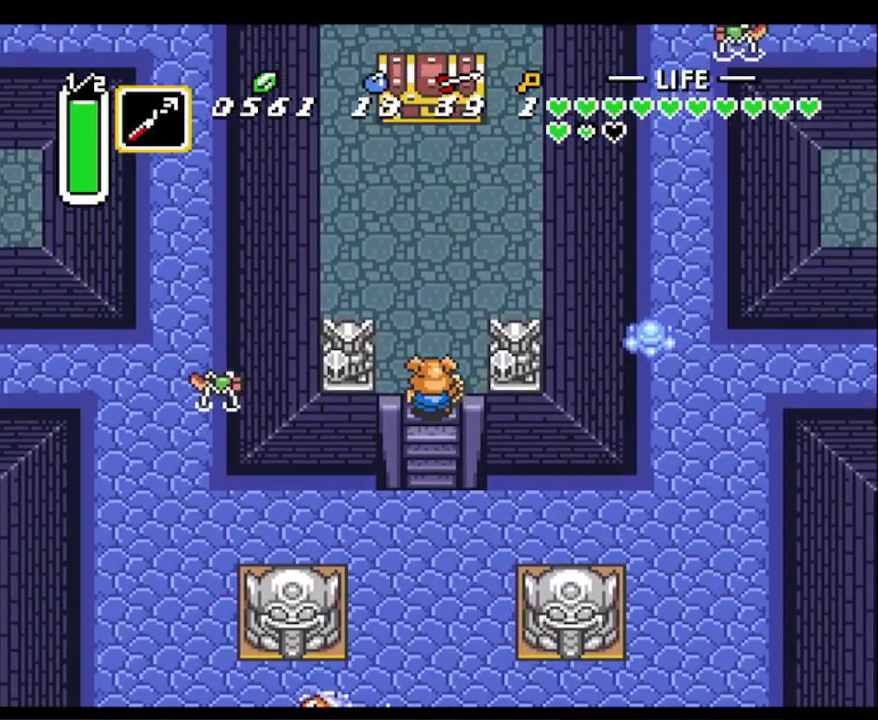
{"buttons": ["DPAD_UP", "DPAD_RIGHT"], "events": [[17, "Y", "down"], [100, "Y", "up"], [183, "Y", "down"], [283, "Y", "up"], [333, "DPAD_RIGHT", "up"], [400, "DPAD_RIGHT", "down"]]}
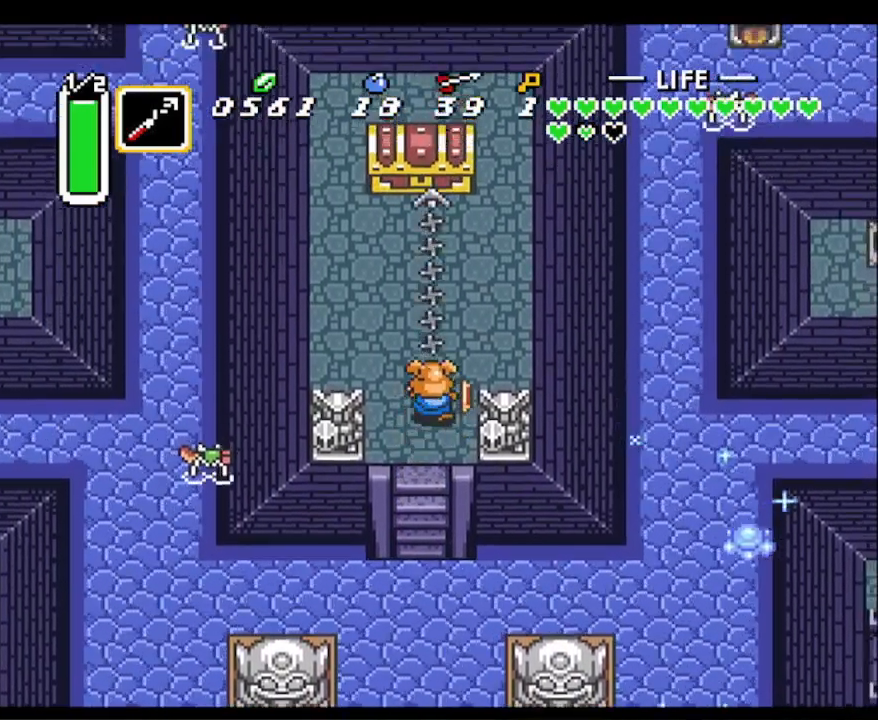
{"buttons": ["DPAD_UP"], "events": [[483, "DPAD_RIGHT", "up"]]}
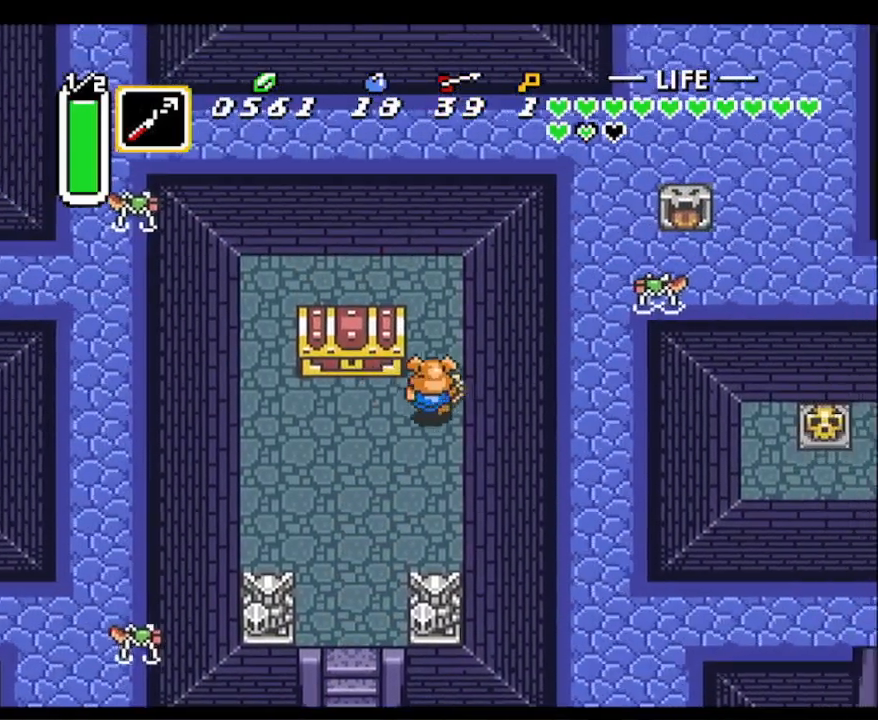
{"buttons": ["DPAD_UP"], "events": [[283, "Y", "down"], [400, "Y", "up"]]}
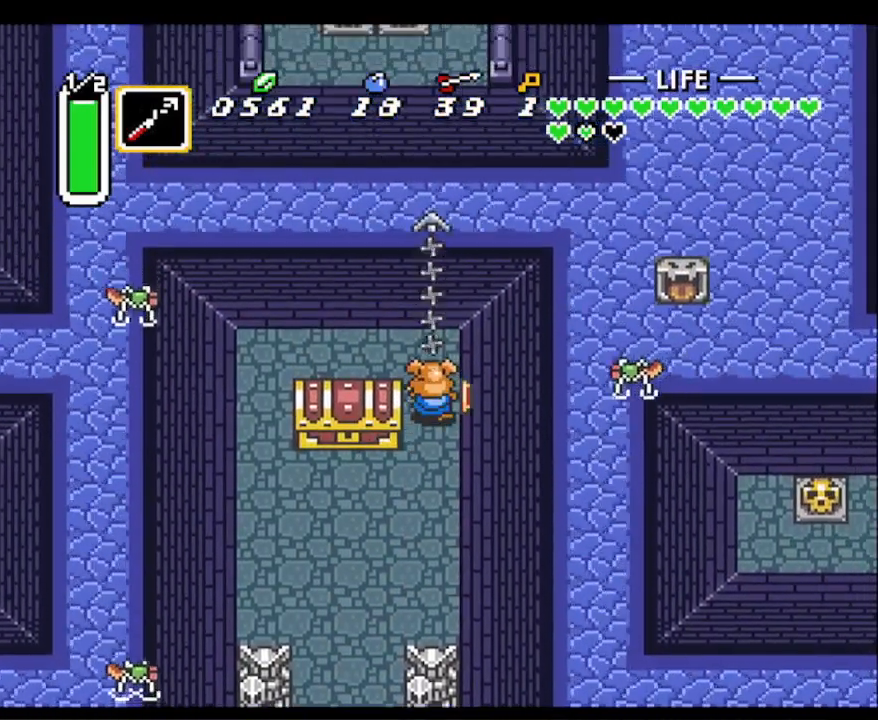
{"buttons": ["DPAD_UP", "DPAD_RIGHT"], "events": [[383, "DPAD_RIGHT", "down"]]}
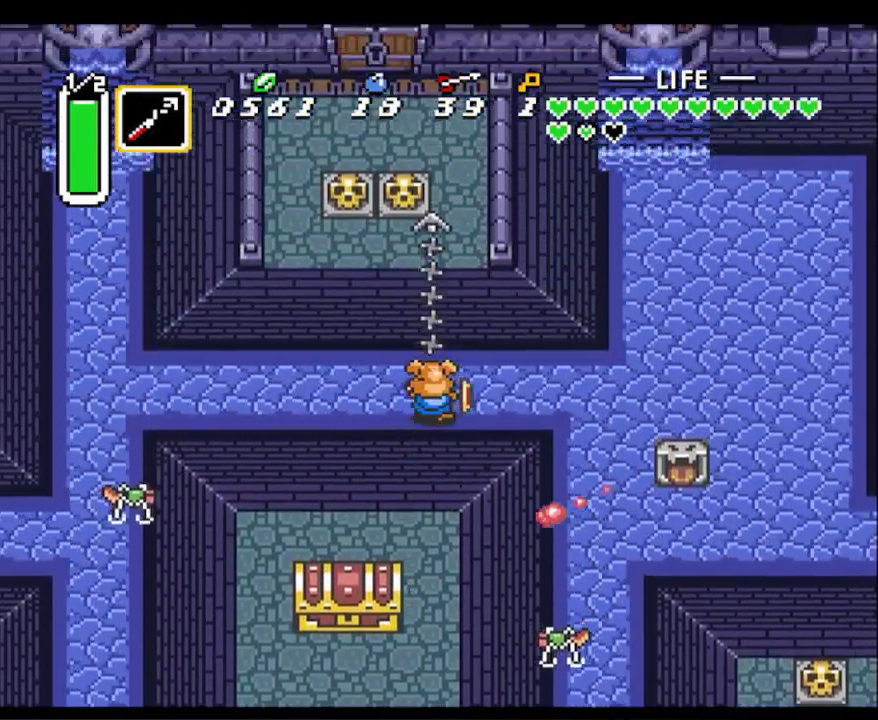
{"buttons": ["DPAD_UP"], "events": [[333, "DPAD_RIGHT", "up"]]}
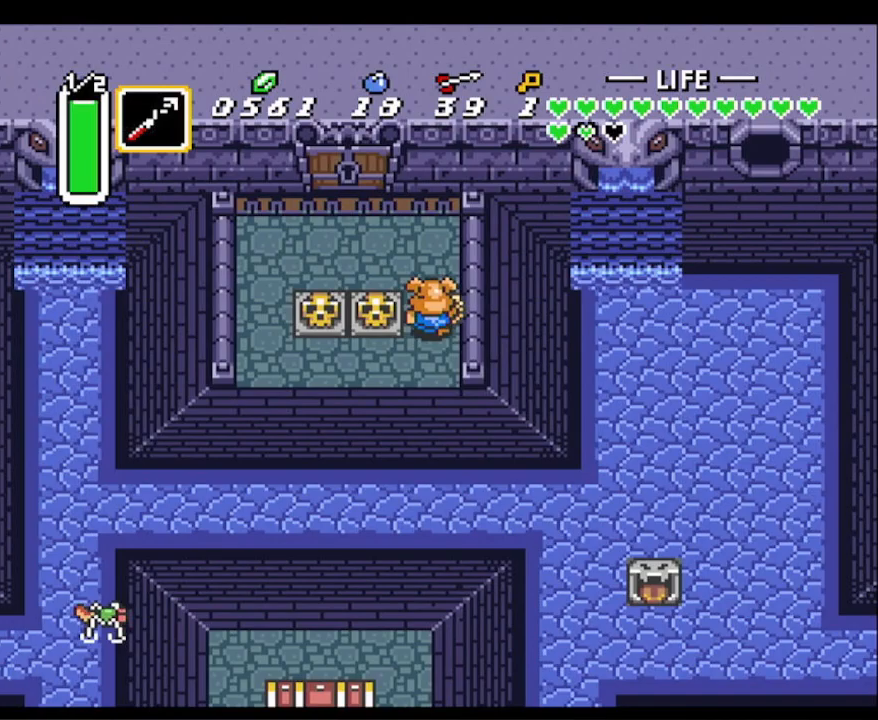
{"buttons": ["DPAD_UP"], "events": [[33, "DPAD_LEFT", "down"], [217, "DPAD_UP", "up"], [400, "DPAD_UP", "down"], [483, "DPAD_LEFT", "up"]]}
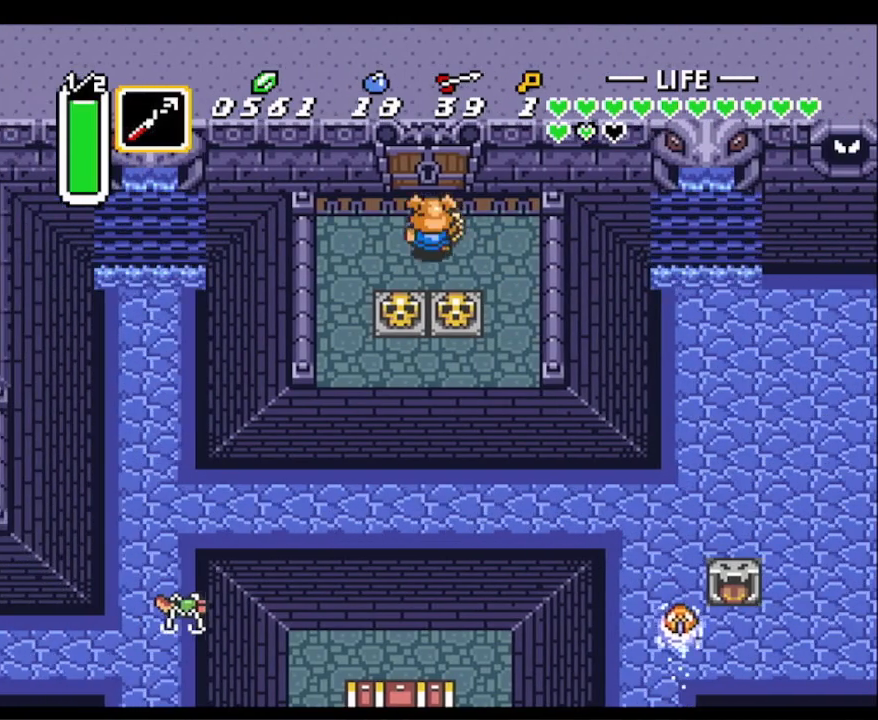
{"buttons": ["DPAD_UP"], "events": []}
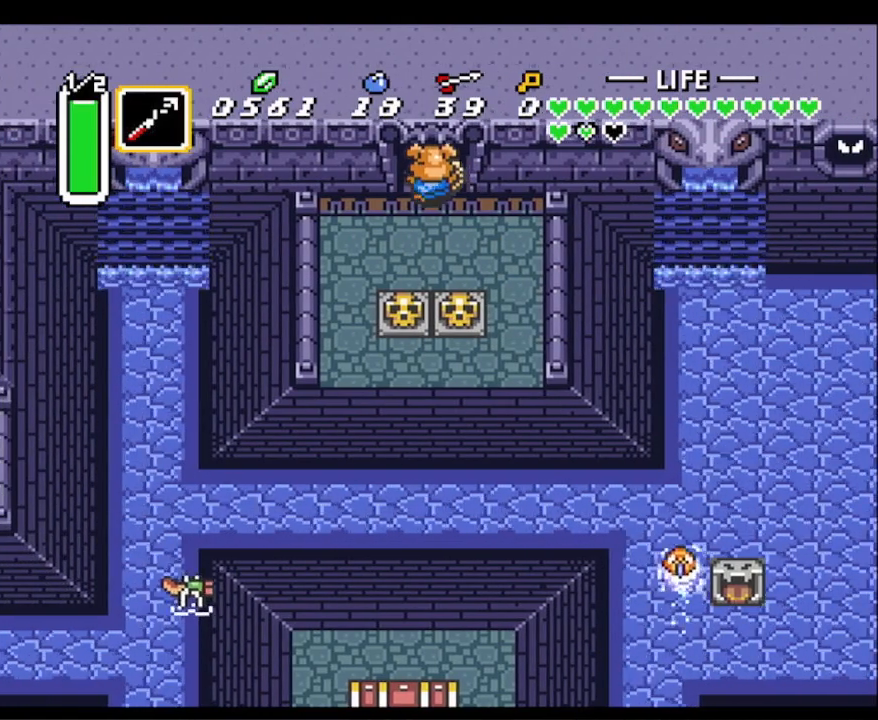
{"buttons": ["DPAD_UP"], "events": []}
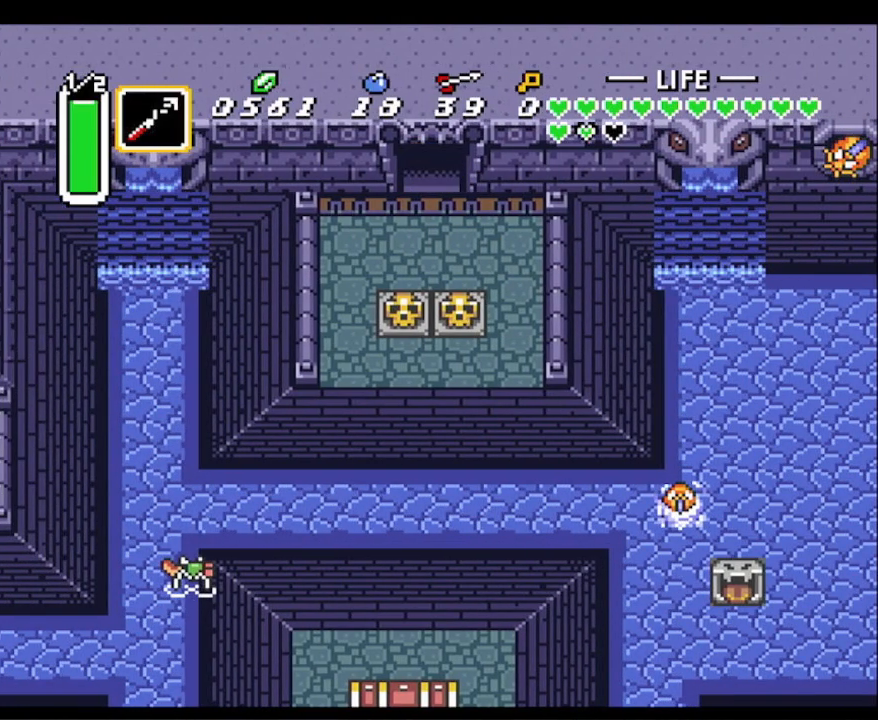
{"buttons": ["DPAD_UP"], "events": []}
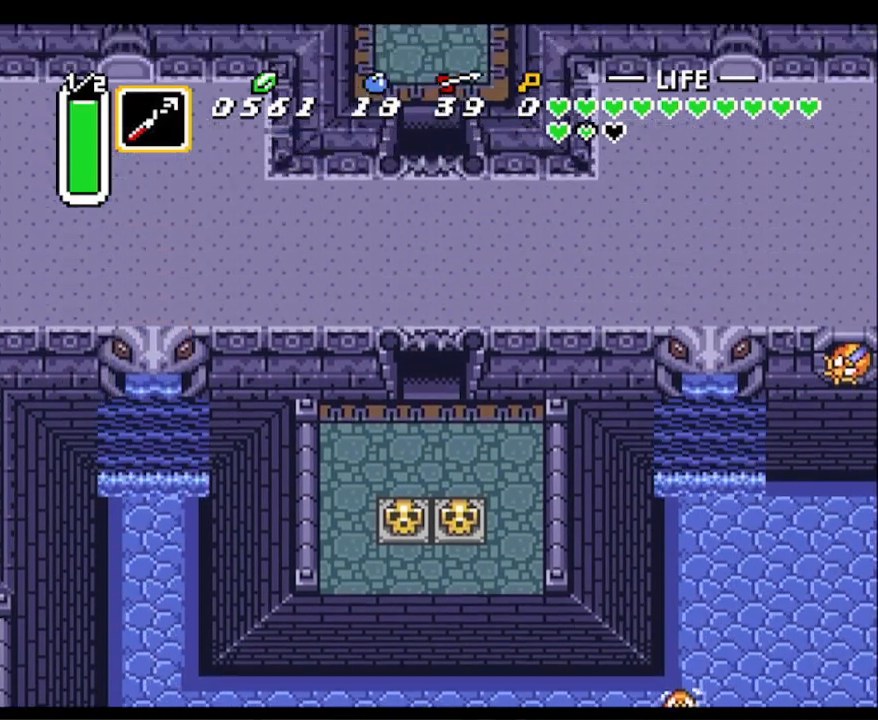
{"buttons": ["DPAD_UP"], "events": []}
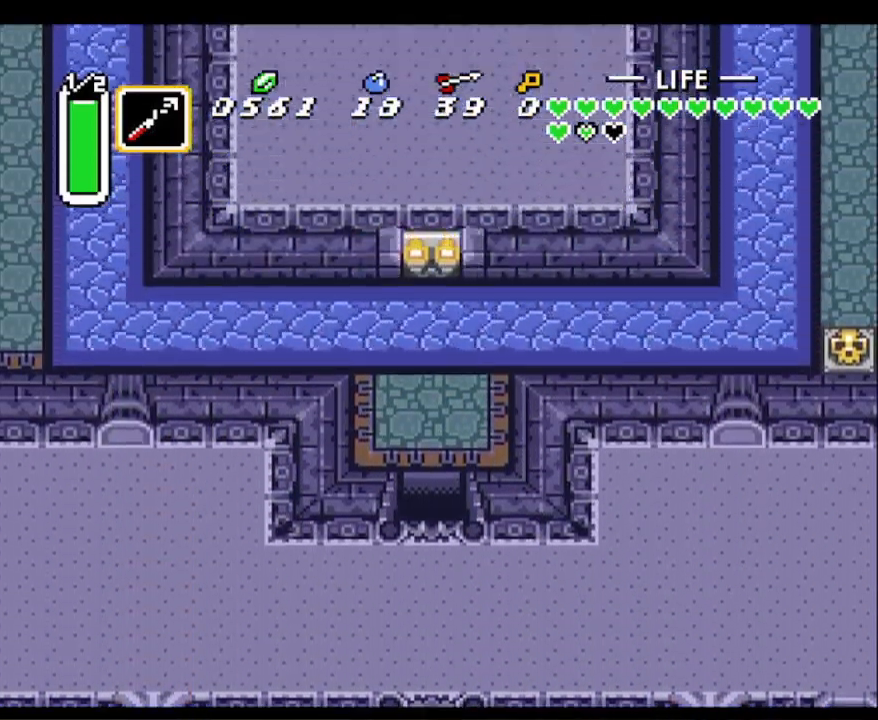
{"buttons": ["DPAD_UP"], "events": [[133, "DPAD_LEFT", "down"], [283, "DPAD_LEFT", "up"]]}
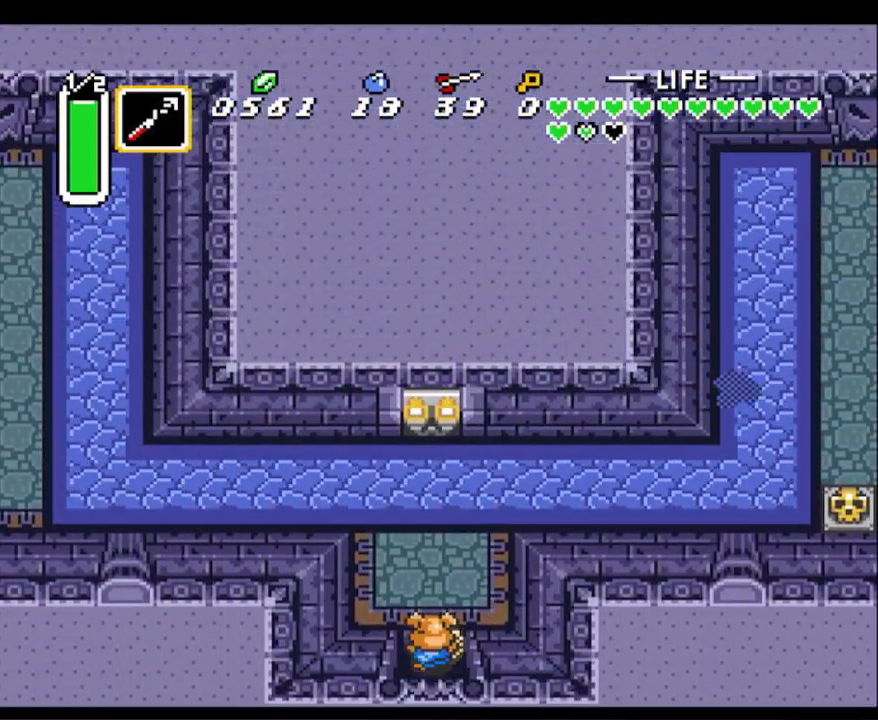
{"buttons": ["DPAD_UP"], "events": []}
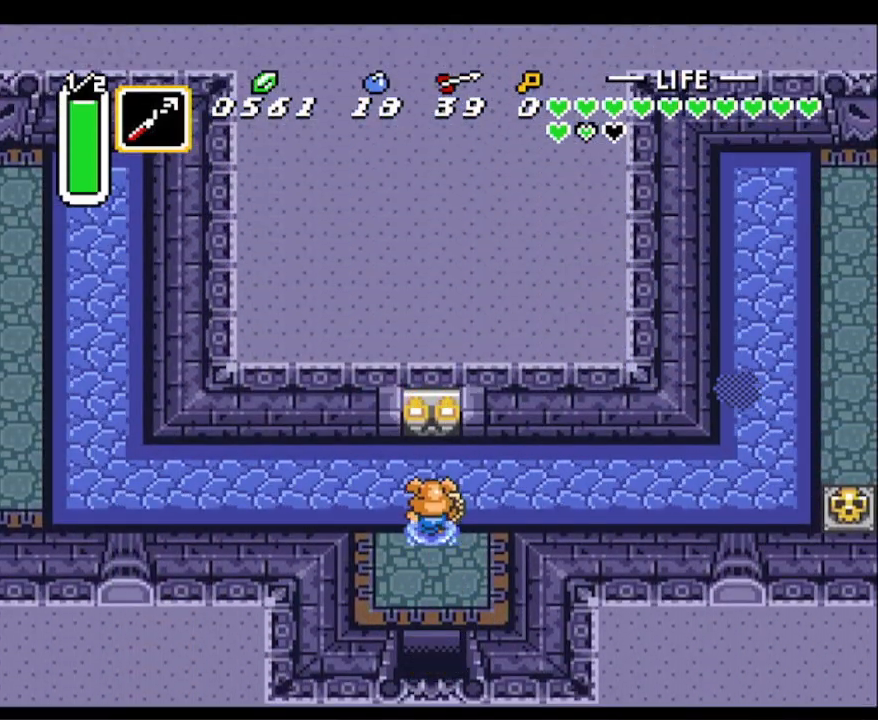
{"buttons": ["A"], "events": [[100, "DPAD_LEFT", "down"], [167, "A", "down"], [167, "DPAD_UP", "up"], [267, "DPAD_LEFT", "up"]]}
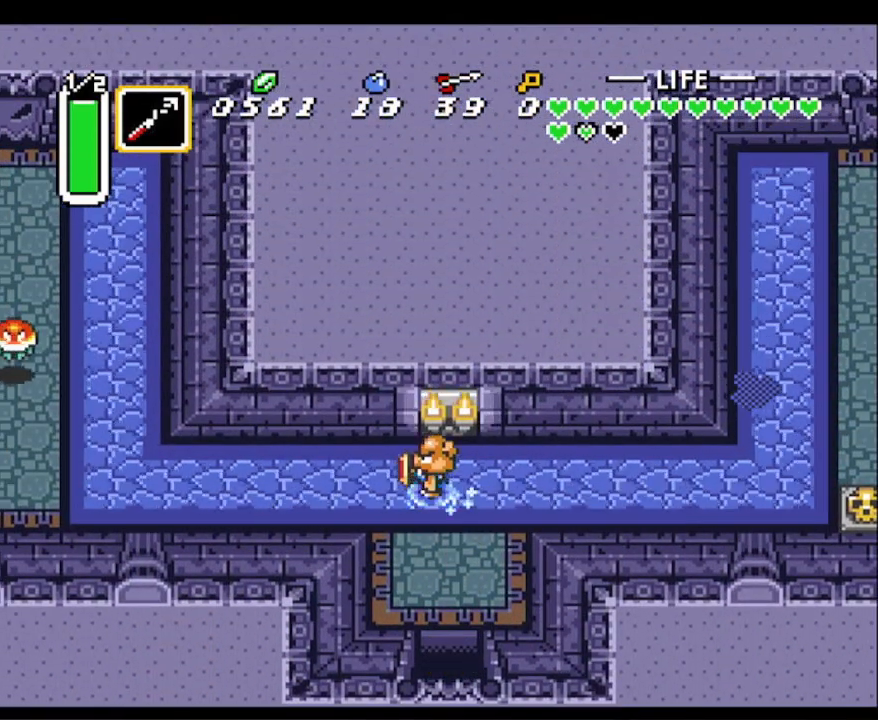
{"buttons": ["A"], "events": []}
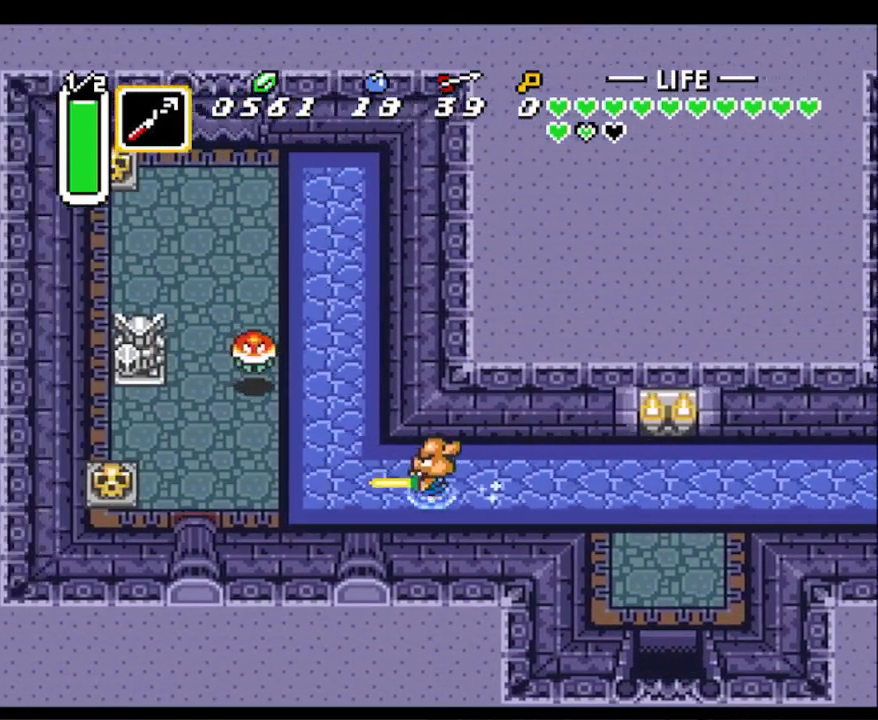
{"buttons": ["DPAD_UP"], "events": [[267, "DPAD_LEFT", "down"], [317, "DPAD_UP", "down"], [367, "A", "up"], [483, "DPAD_LEFT", "up"]]}
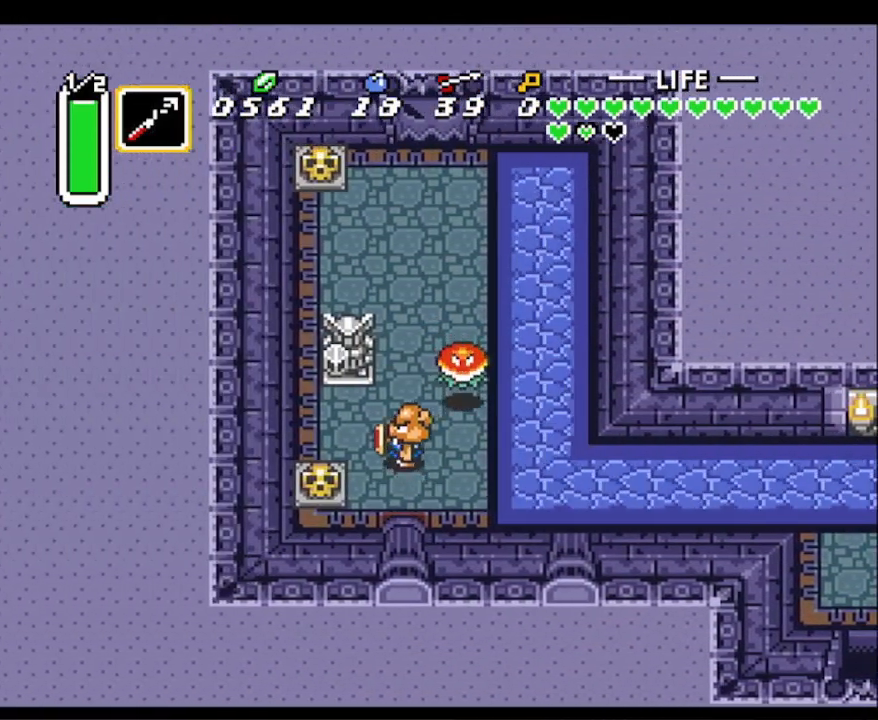
{"buttons": ["DPAD_UP"], "events": [[50, "DPAD_LEFT", "down"], [150, "DPAD_LEFT", "up"]]}
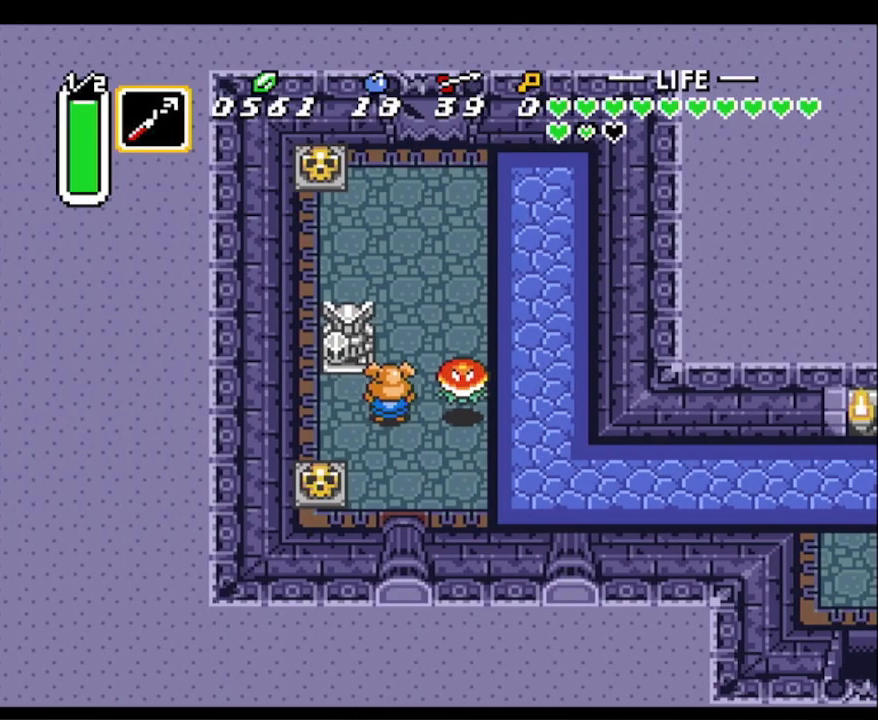
{"buttons": ["DPAD_UP"], "events": [[233, "DPAD_RIGHT", "down"], [433, "DPAD_RIGHT", "up"]]}
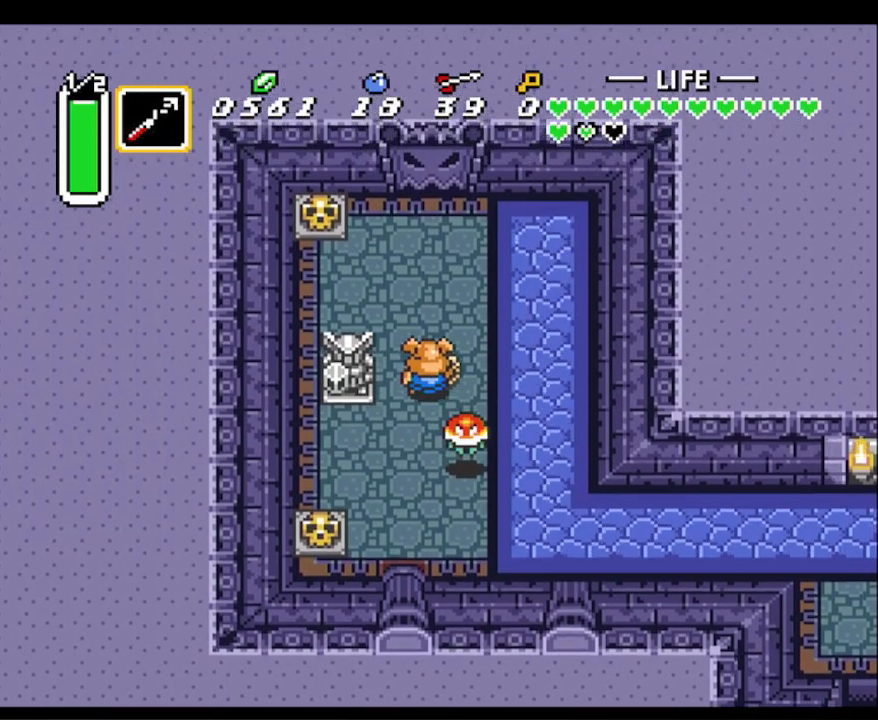
{"buttons": ["DPAD_UP", "DPAD_LEFT"], "events": [[250, "DPAD_LEFT", "down"]]}
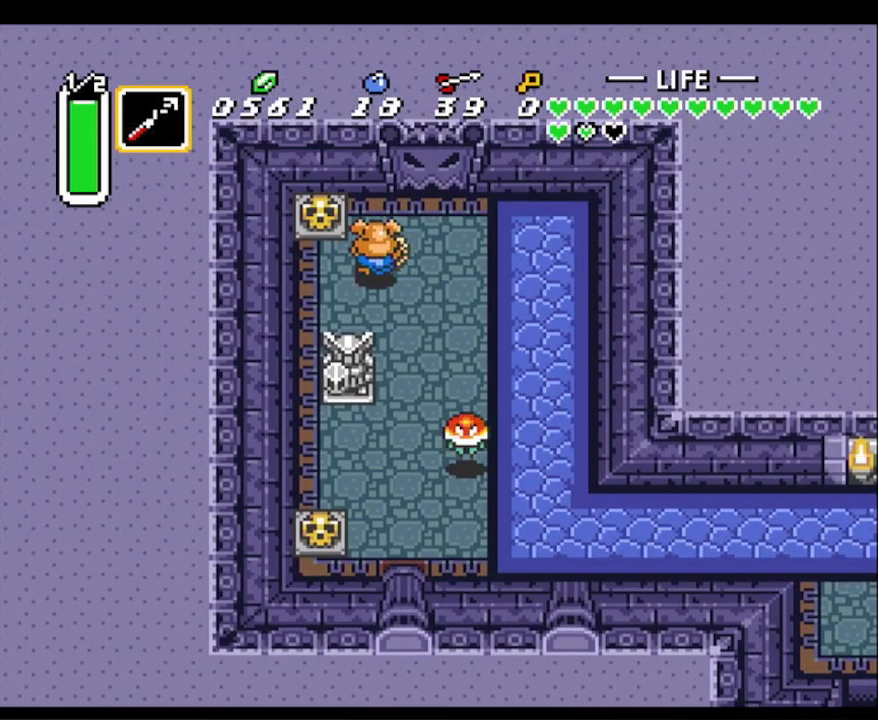
{"buttons": ["DPAD_RIGHT"], "events": [[133, "DPAD_UP", "up"], [167, "A", "down"], [317, "A", "up"], [383, "DPAD_DOWN", "down"], [400, "DPAD_LEFT", "up"], [433, "DPAD_DOWN", "up"], [433, "DPAD_RIGHT", "down"]]}
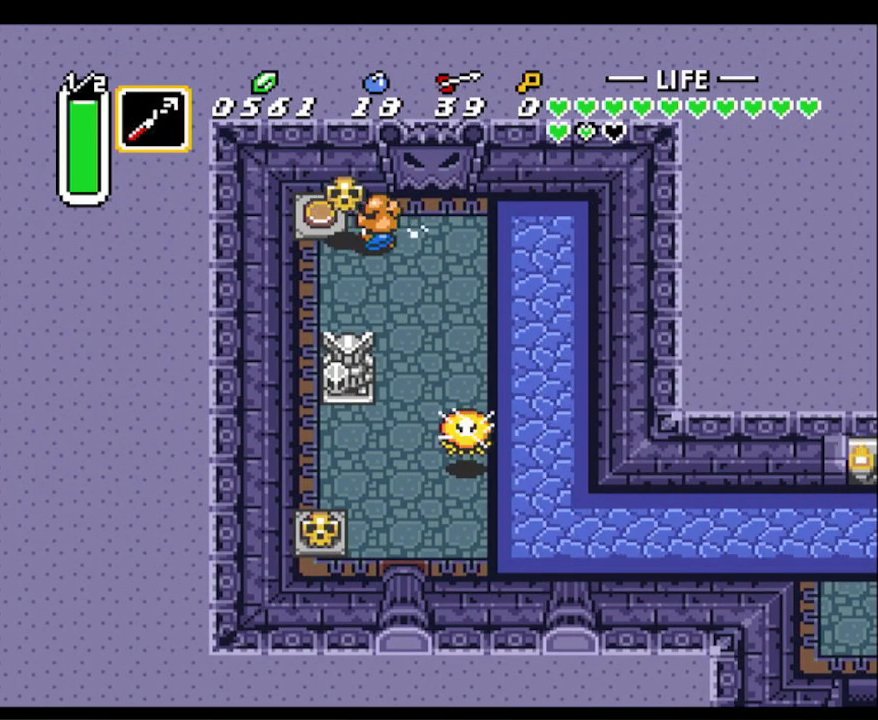
{"buttons": ["DPAD_DOWN"], "events": [[33, "DPAD_DOWN", "down"], [350, "DPAD_RIGHT", "up"], [383, "A", "down"], [500, "A", "up"]]}
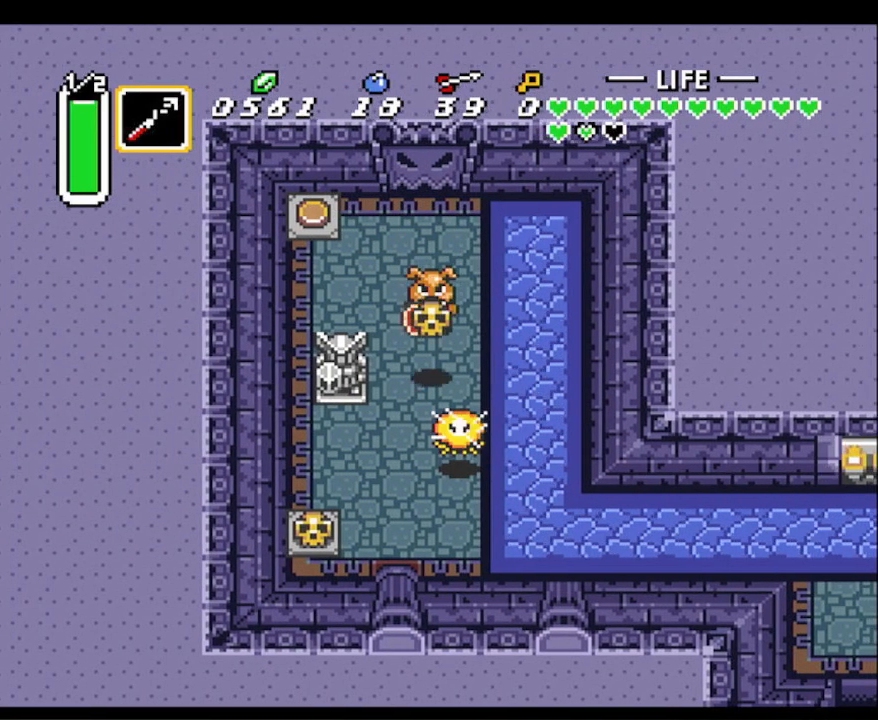
{"buttons": ["DPAD_LEFT"], "events": [[250, "DPAD_LEFT", "down"], [367, "DPAD_DOWN", "up"]]}
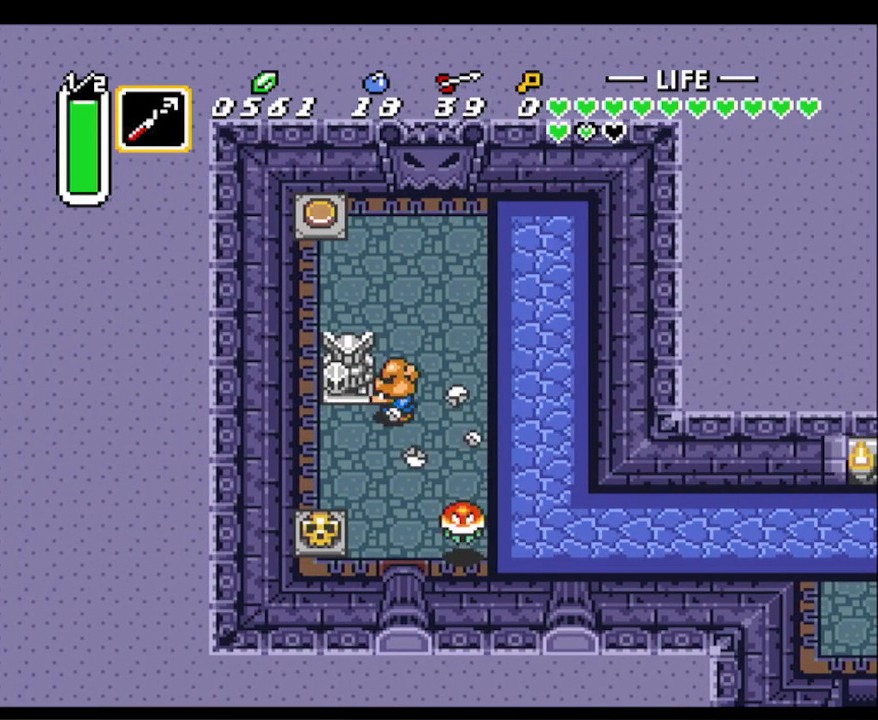
{"buttons": ["DPAD_DOWN"], "events": [[350, "DPAD_DOWN", "down"], [433, "DPAD_LEFT", "up"]]}
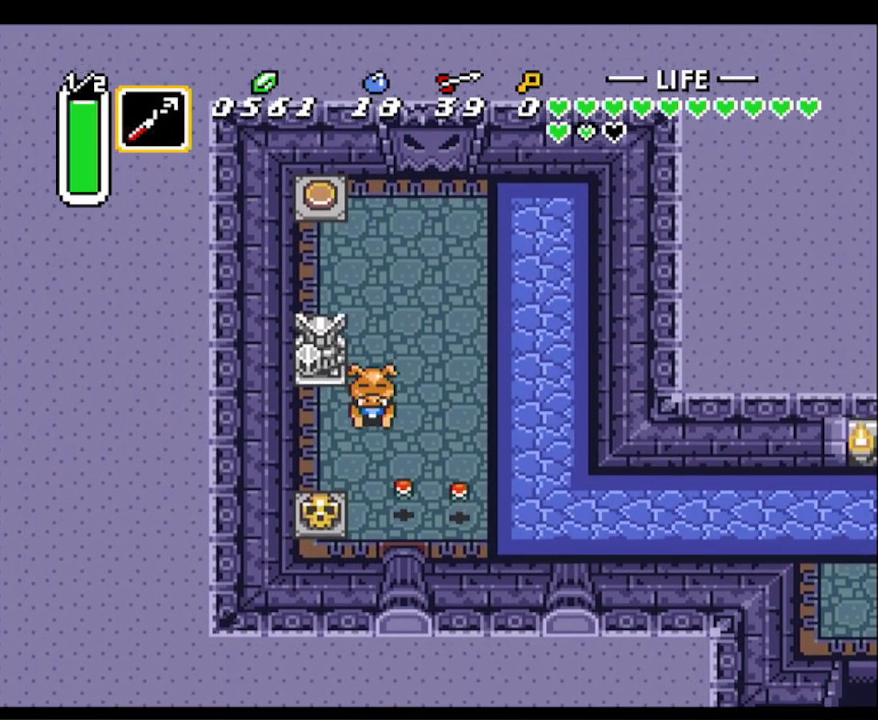
{"buttons": ["DPAD_UP"], "events": [[117, "DPAD_LEFT", "down"], [167, "DPAD_DOWN", "up"], [267, "DPAD_UP", "down"], [317, "DPAD_LEFT", "up"]]}
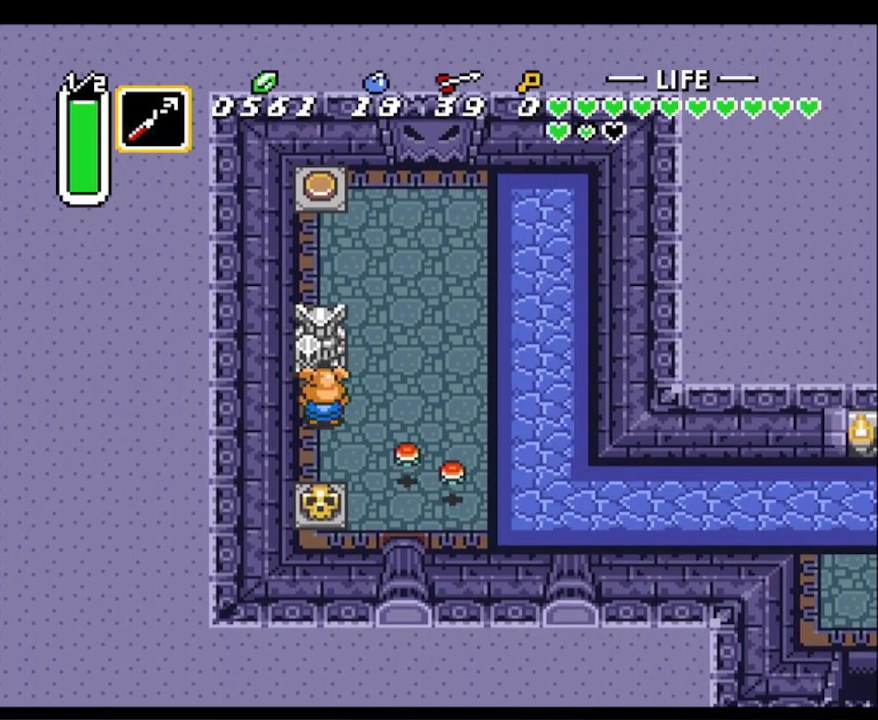
{"buttons": ["DPAD_UP"], "events": []}
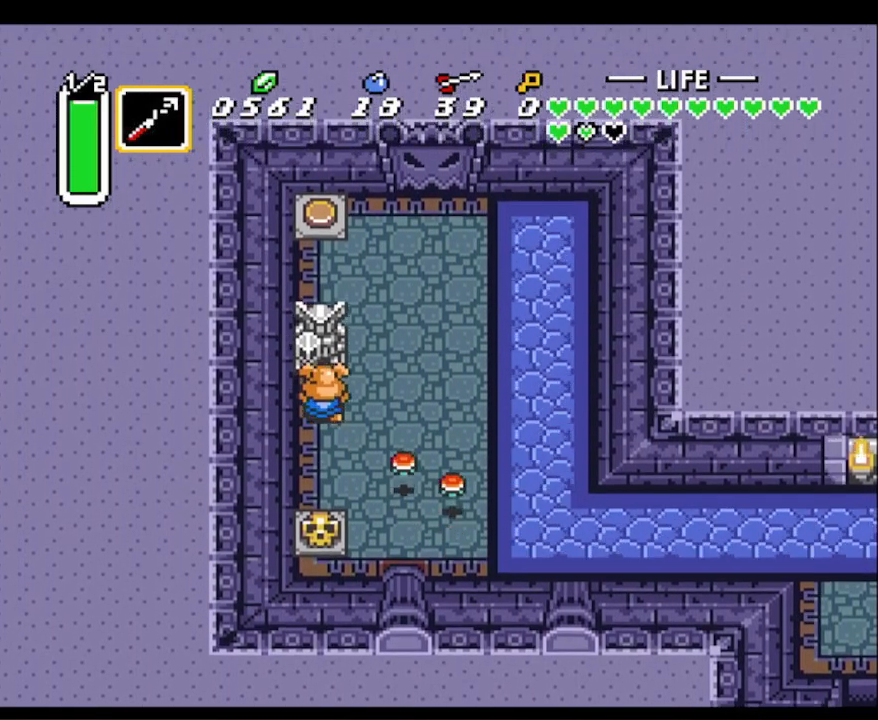
{"buttons": ["DPAD_UP"], "events": []}